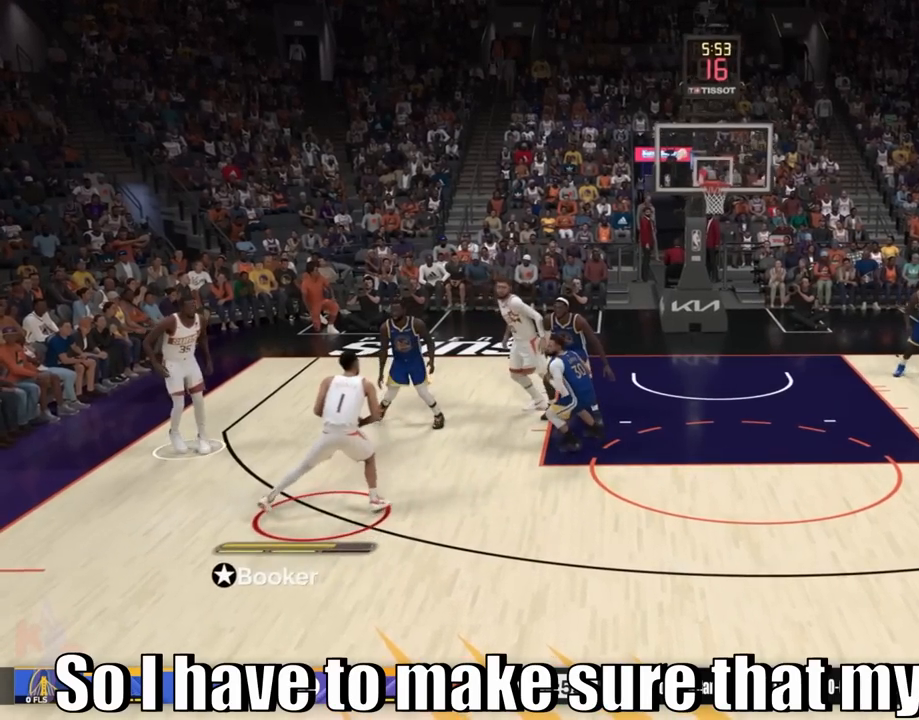
Gameplay with a controller (PlayStation layout); each line is a JSON object with the inputs held at the frame after it. "events" lists button and stick changes between this image and that frame as [ms after this image, input, new state], when the widget could be followed in between. Not read: L3 R3.
{"buttons": ["R2"], "left_stick": "center", "right_stick": "left", "events": []}
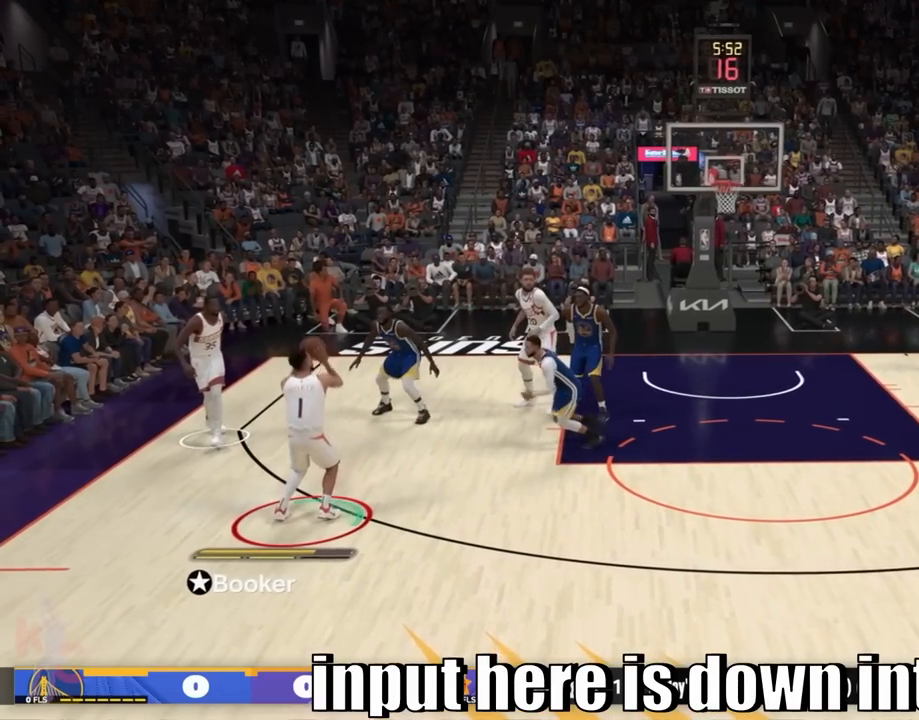
{"buttons": ["R2"], "left_stick": "center", "right_stick": "center", "events": [[233, "right_stick", "center"]]}
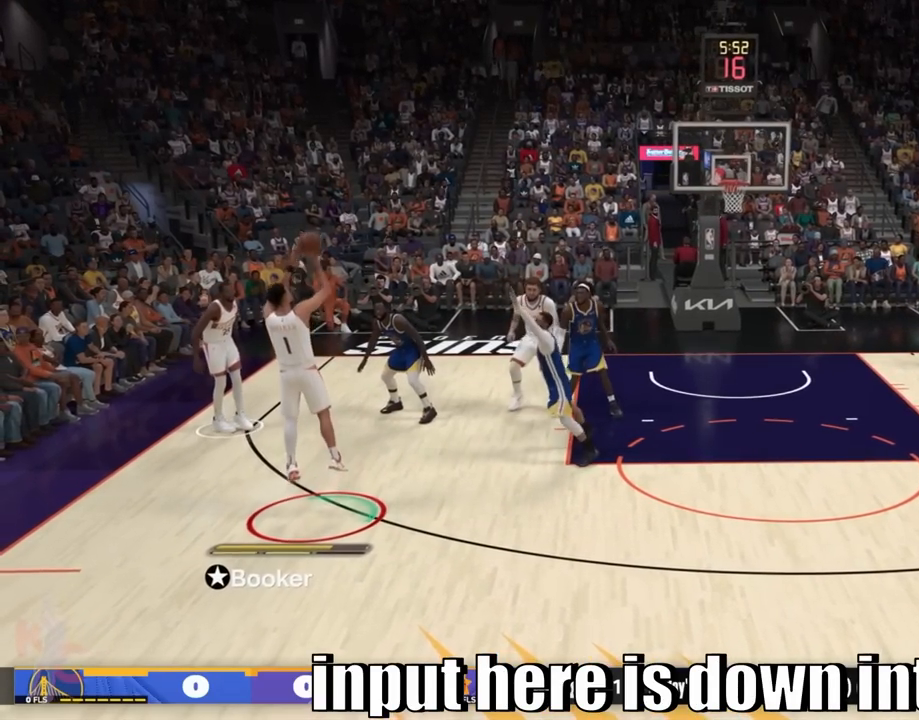
{"buttons": [], "left_stick": "center", "right_stick": "center", "events": [[483, "R2", "up"]]}
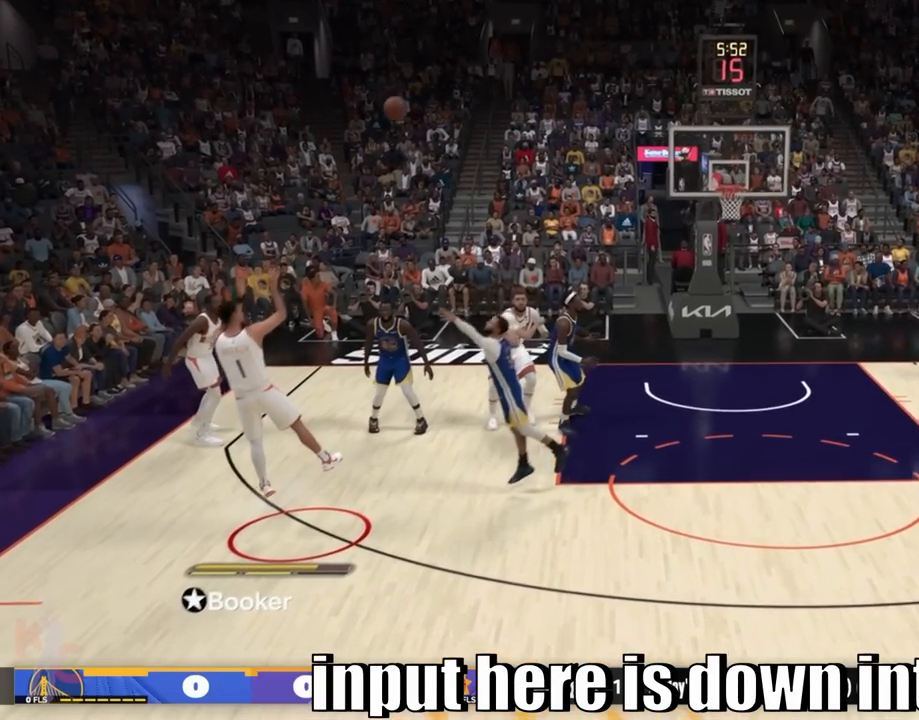
{"buttons": [], "left_stick": "center", "right_stick": "center", "events": []}
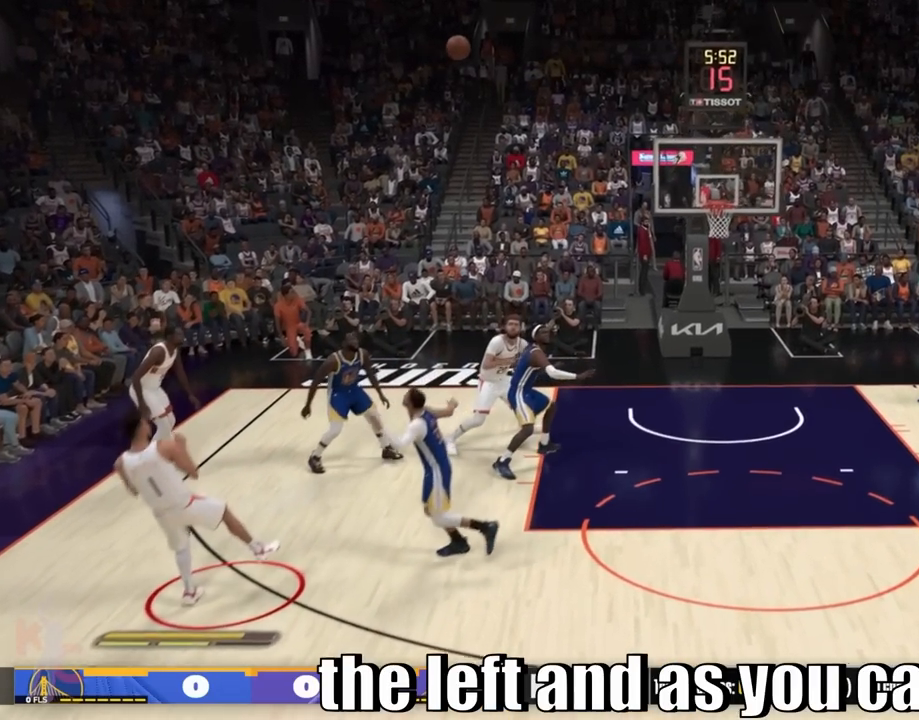
{"buttons": [], "left_stick": "down-left", "right_stick": "center", "events": [[300, "left_stick", "down-left"]]}
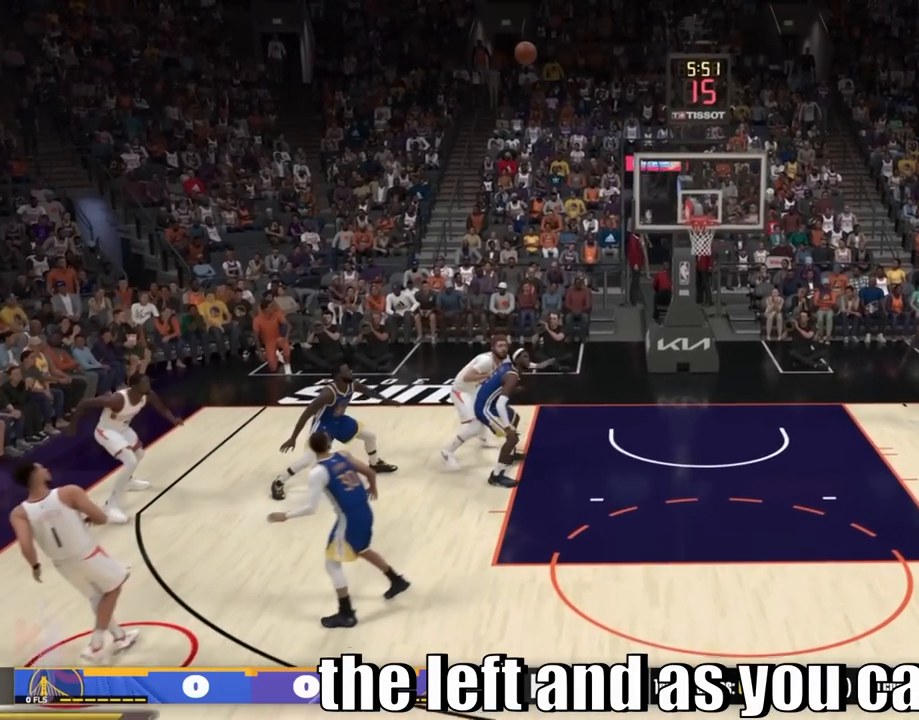
{"buttons": [], "left_stick": "down", "right_stick": "center", "events": [[100, "left_stick", "down"]]}
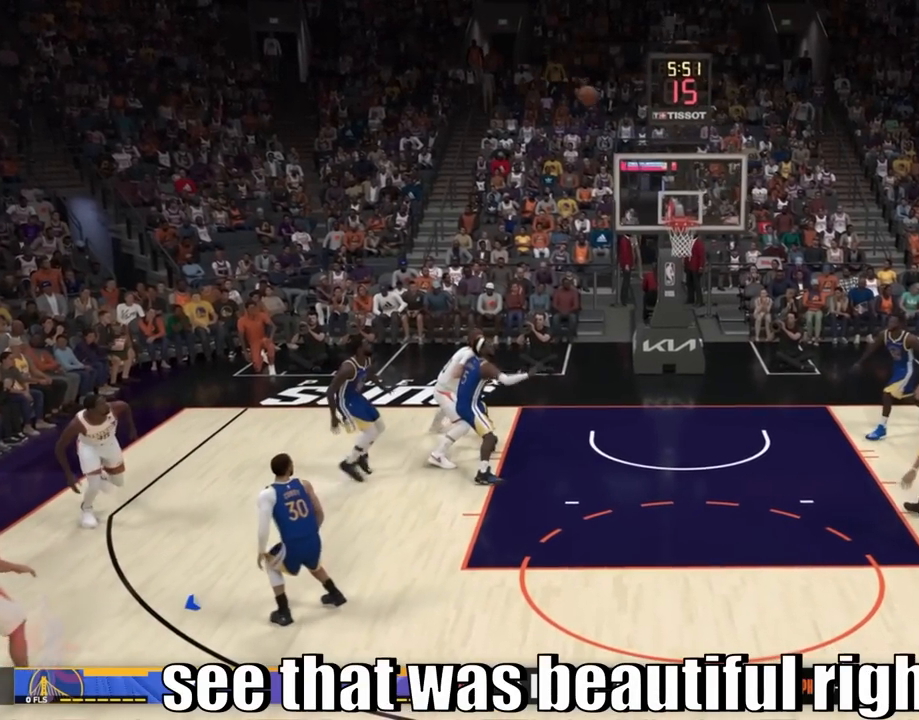
{"buttons": [], "left_stick": "down", "right_stick": "center", "events": []}
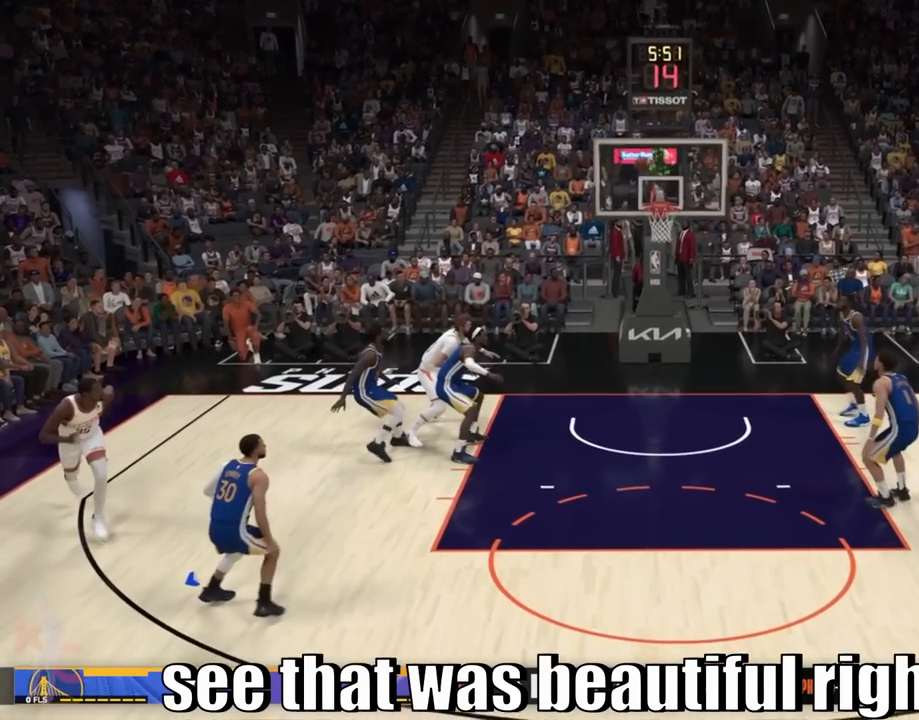
{"buttons": [], "left_stick": "down", "right_stick": "center", "events": []}
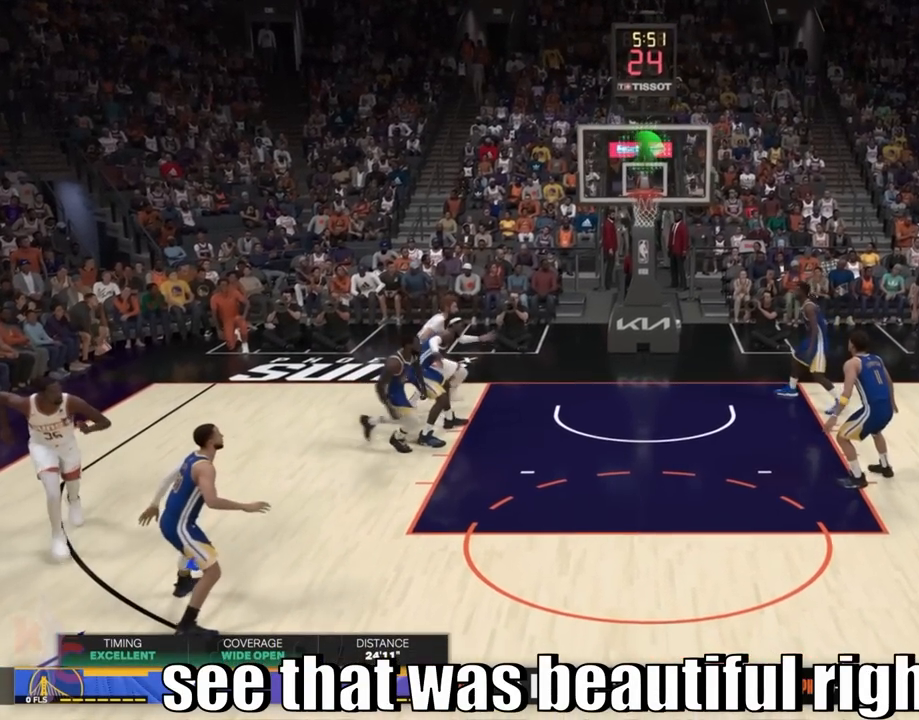
{"buttons": [], "left_stick": "down", "right_stick": "center", "events": []}
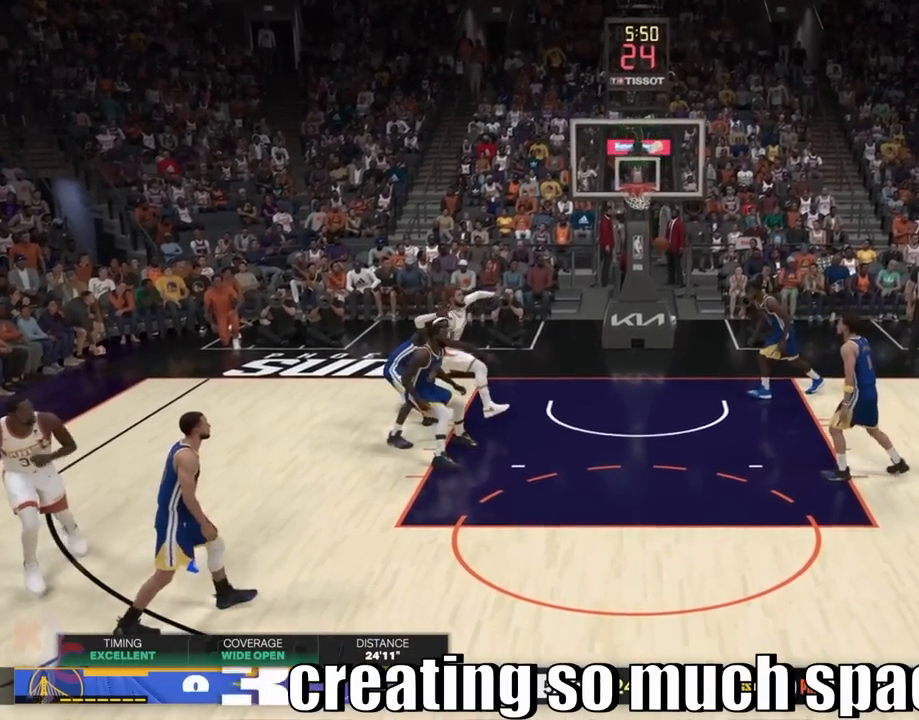
{"buttons": ["R2"], "left_stick": "up", "right_stick": "down", "events": [[17, "R2", "down"], [17, "left_stick", "up"], [233, "right_stick", "down"]]}
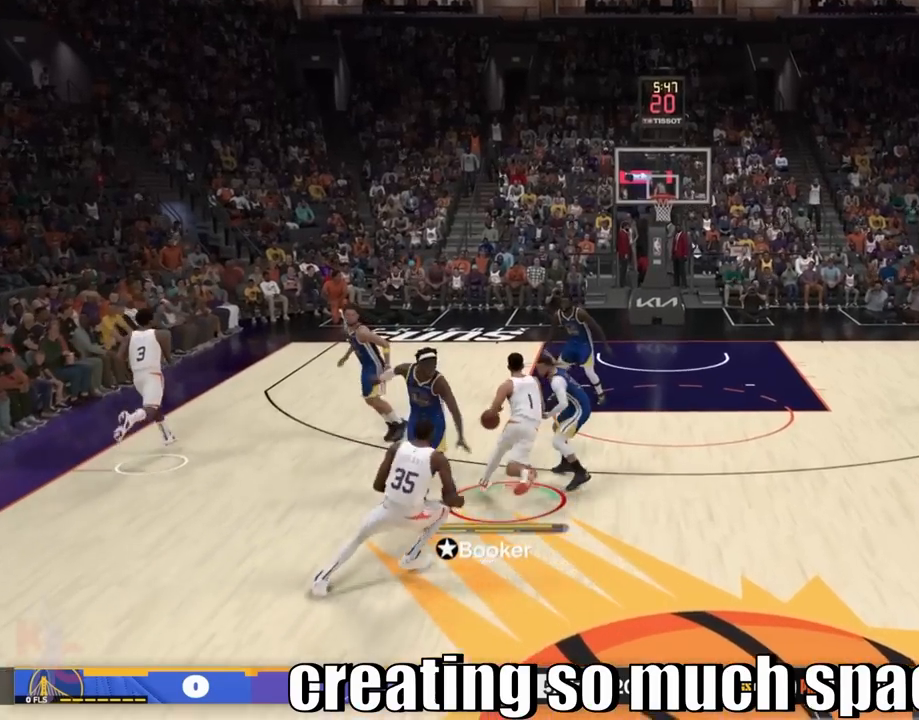
{"buttons": ["R2"], "left_stick": "center", "right_stick": "down", "events": [[317, "left_stick", "center"]]}
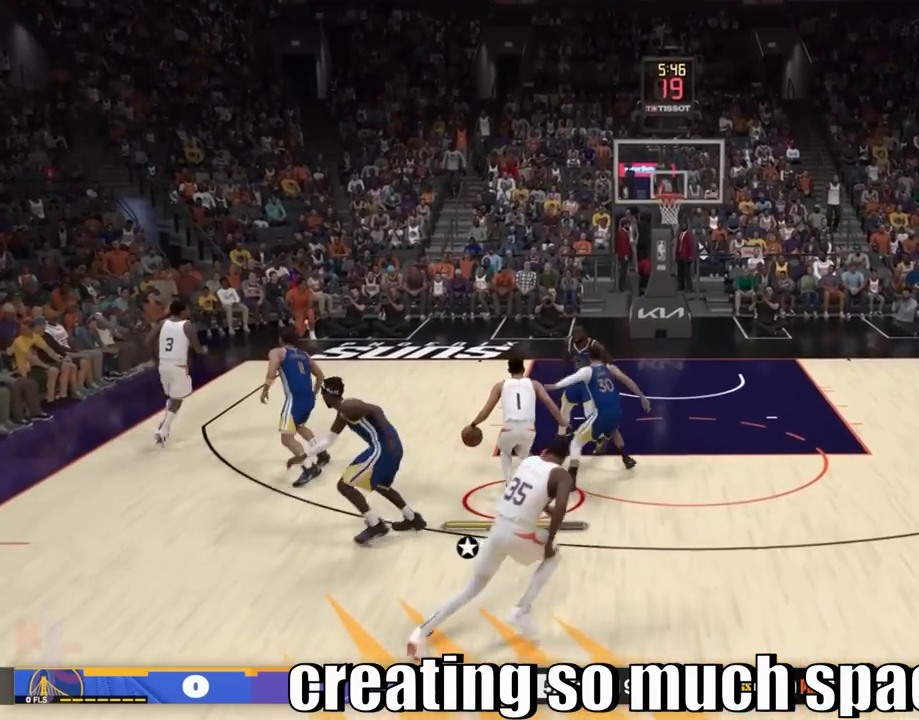
{"buttons": ["R2"], "left_stick": "center", "right_stick": "down", "events": []}
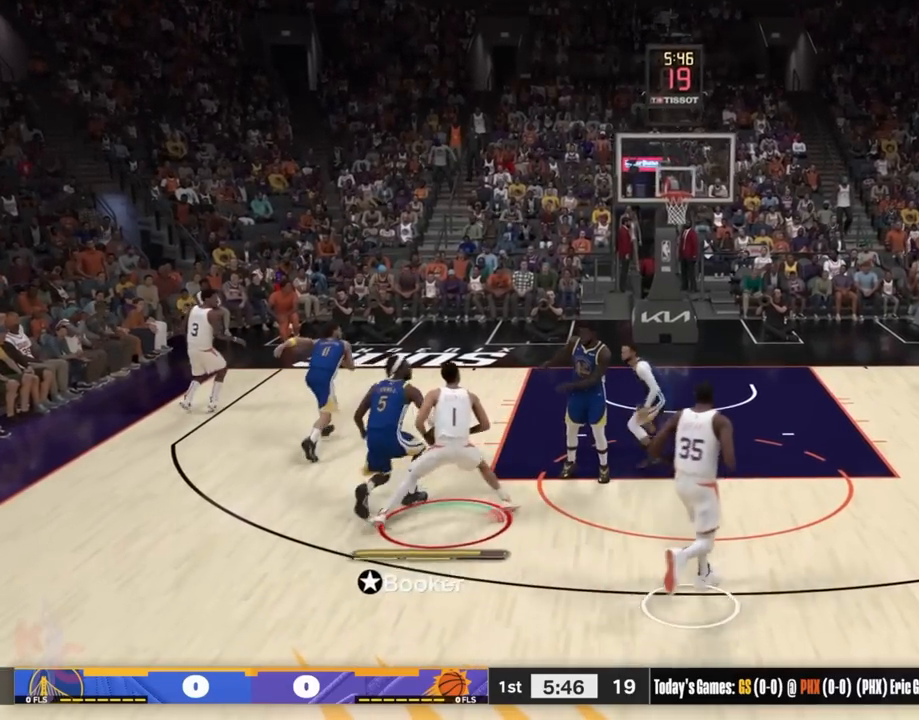
{"buttons": ["R2"], "left_stick": "center", "right_stick": "center", "events": [[383, "right_stick", "center"]]}
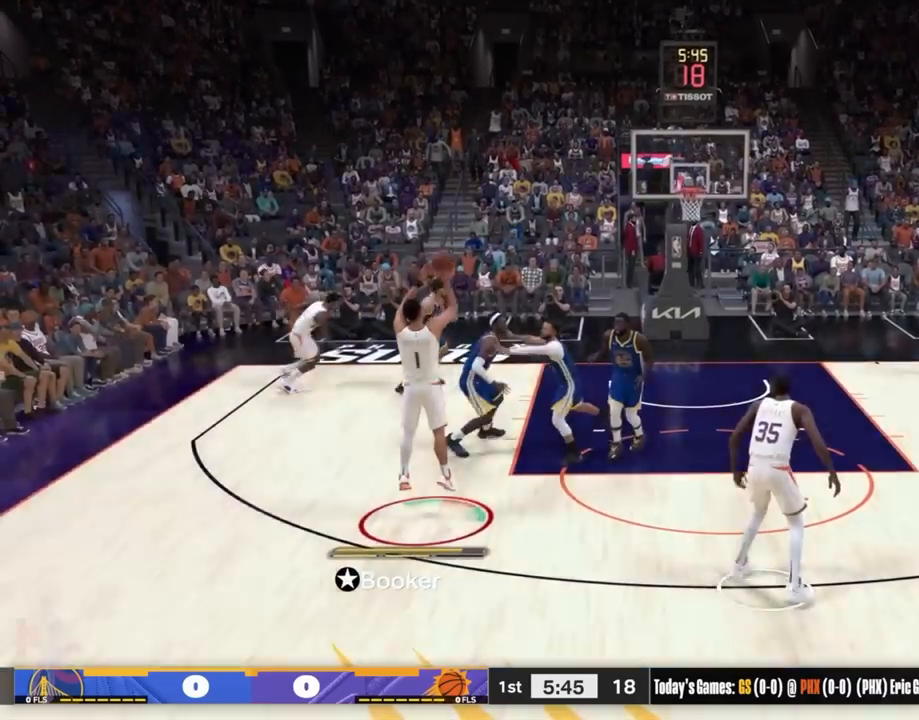
{"buttons": [], "left_stick": "center", "right_stick": "center", "events": [[183, "R2", "up"]]}
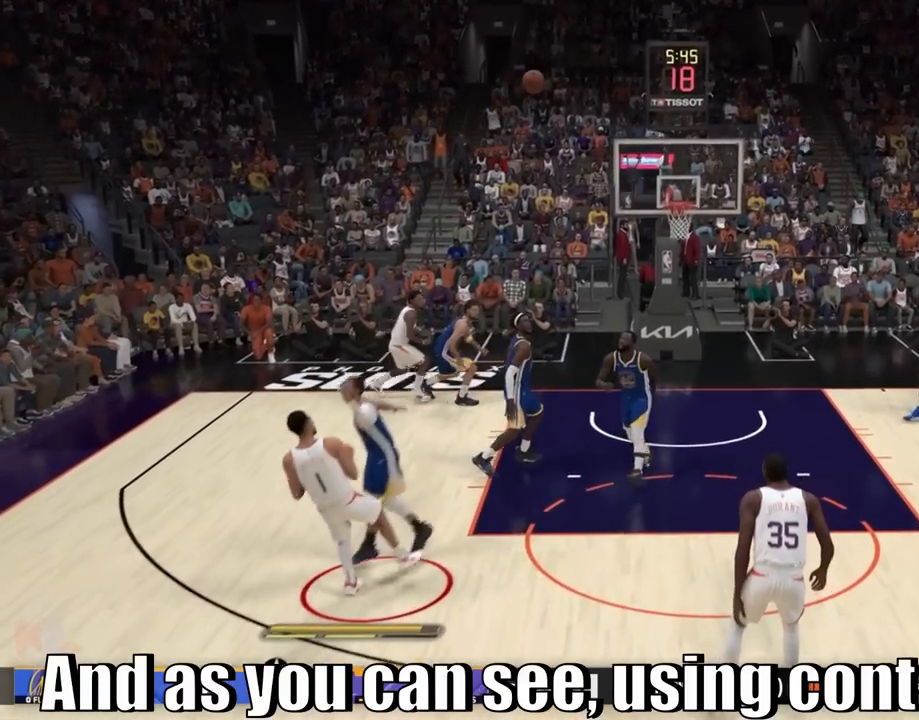
{"buttons": [], "left_stick": "center", "right_stick": "center", "events": []}
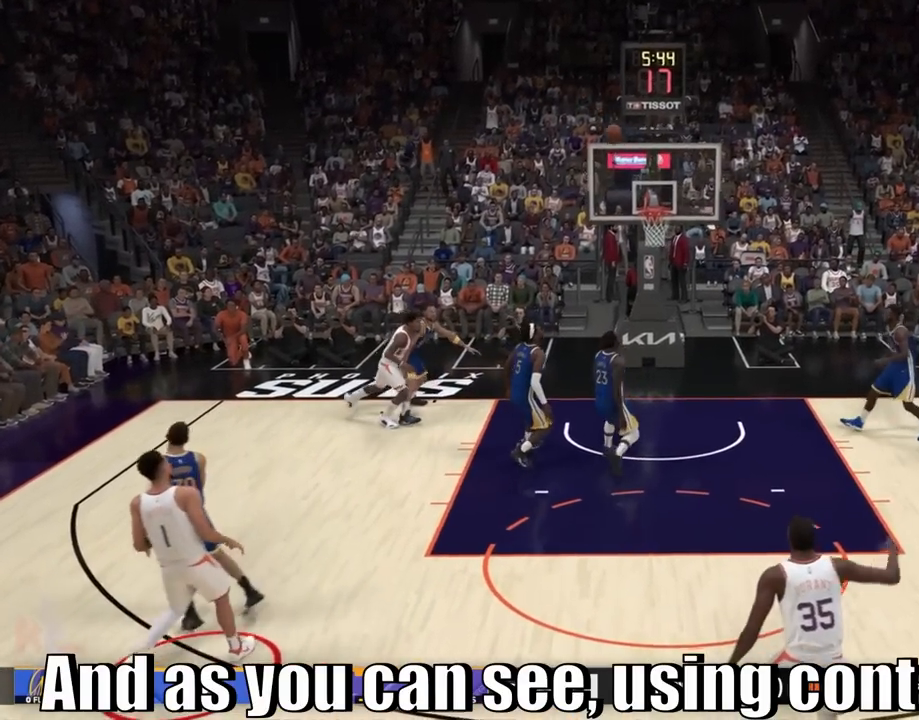
{"buttons": [], "left_stick": "center", "right_stick": "center", "events": []}
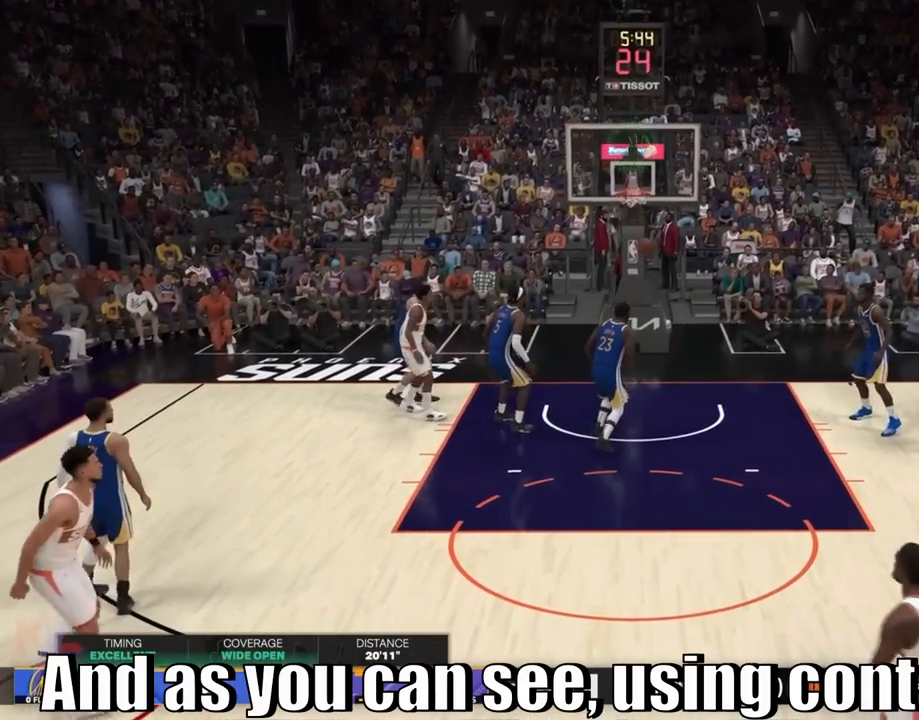
{"buttons": [], "left_stick": "center", "right_stick": "center", "events": []}
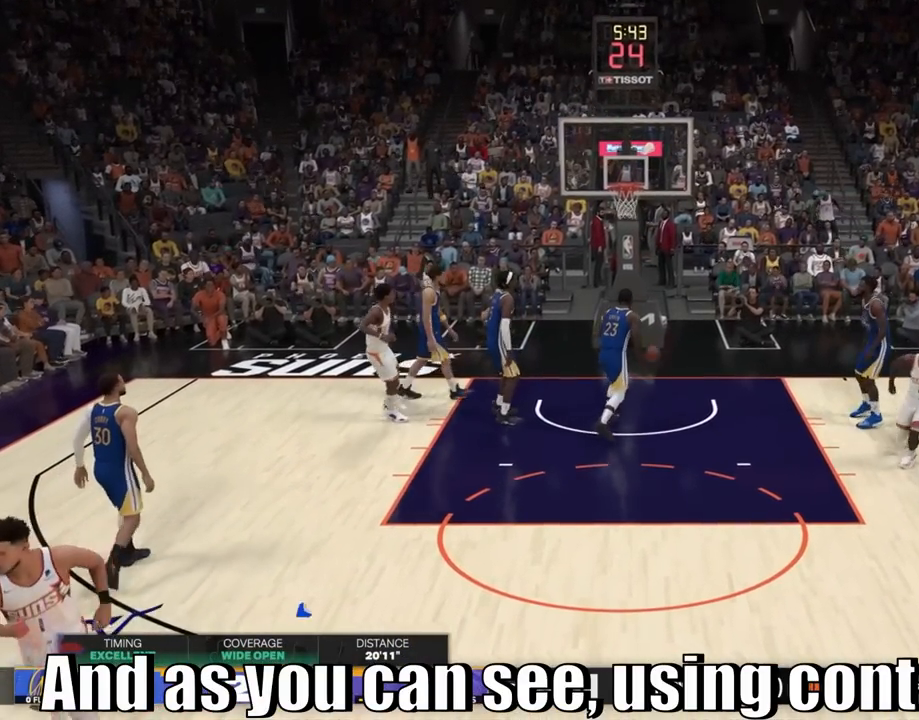
{"buttons": ["R2"], "left_stick": "up", "right_stick": "center", "events": [[167, "R2", "down"], [167, "left_stick", "up"]]}
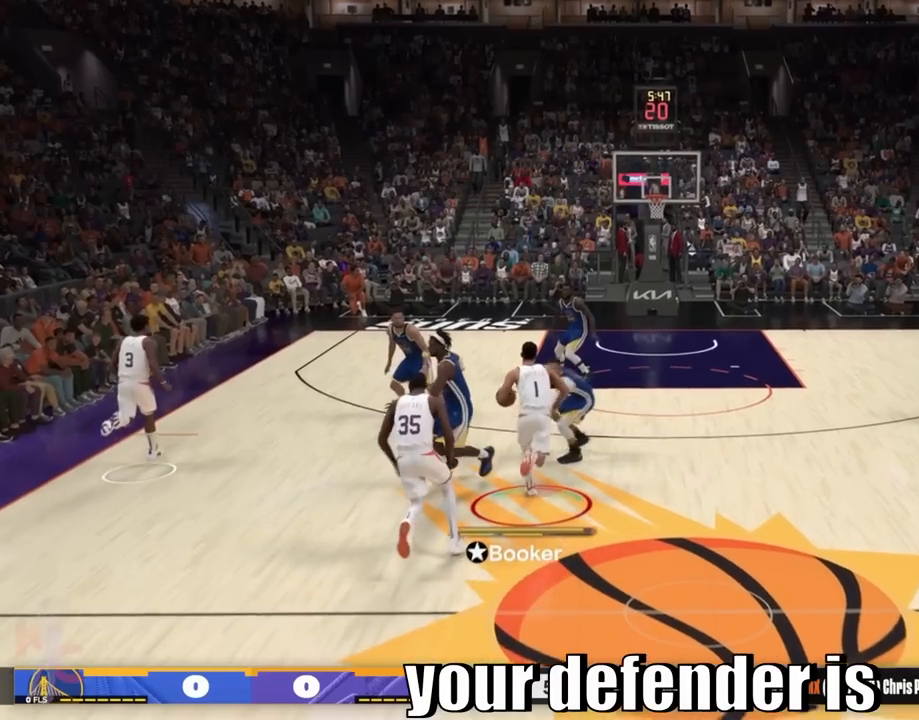
{"buttons": ["R2"], "left_stick": "up", "right_stick": "down", "events": [[50, "right_stick", "down-left"], [100, "right_stick", "down"]]}
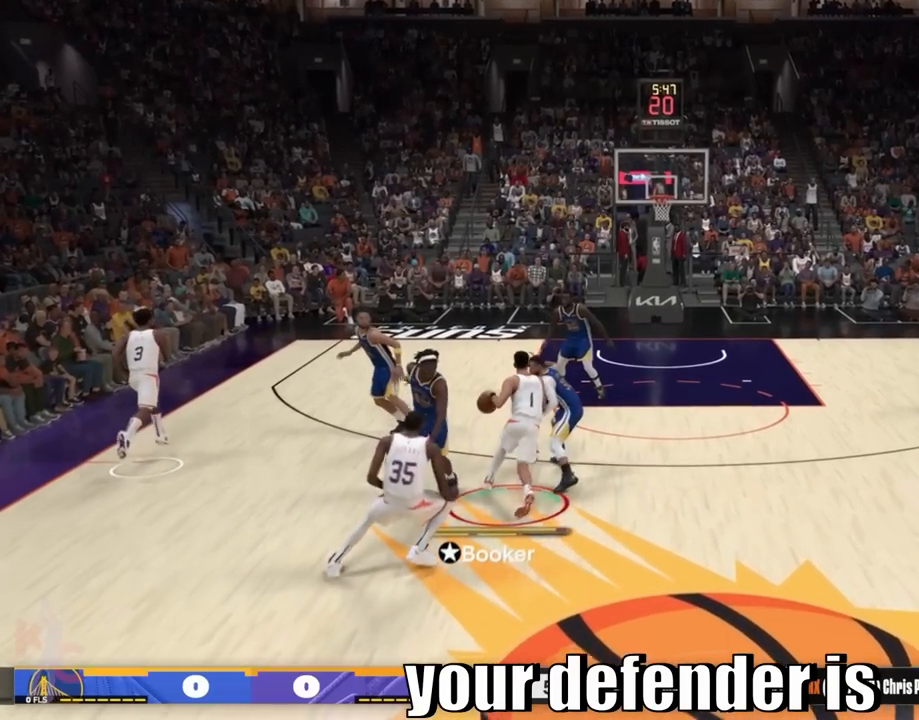
{"buttons": ["R2"], "left_stick": "up", "right_stick": "down", "events": []}
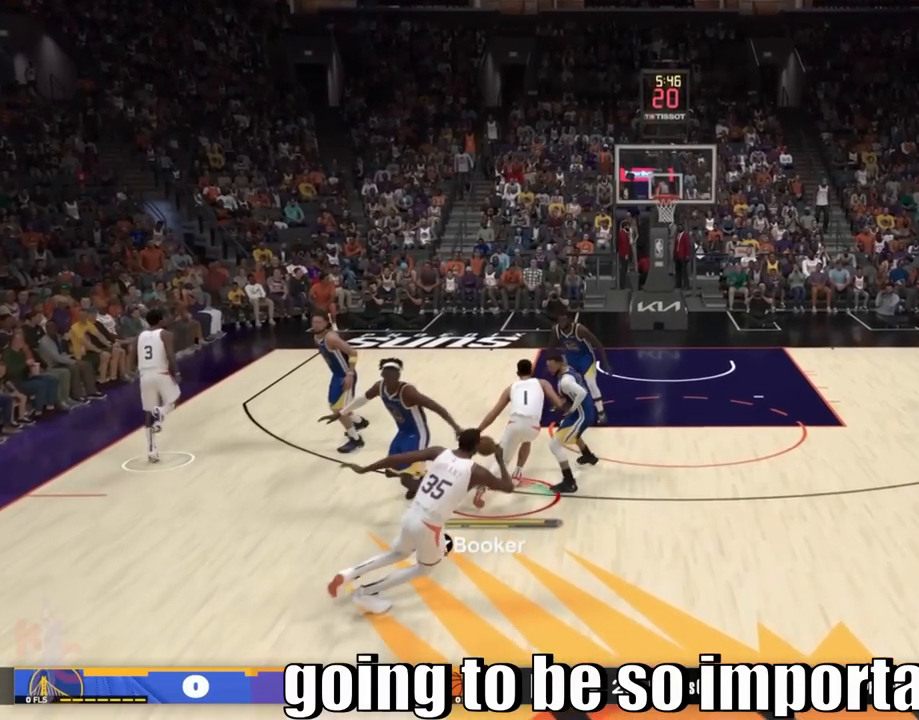
{"buttons": ["R2"], "left_stick": "center", "right_stick": "down", "events": [[250, "left_stick", "center"]]}
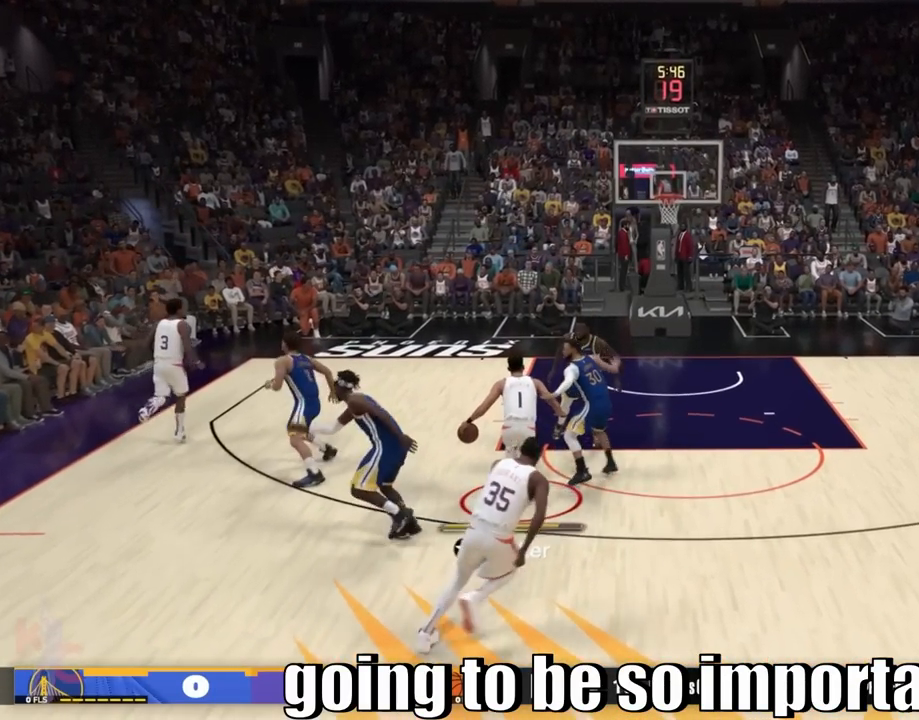
{"buttons": ["R2"], "left_stick": "center", "right_stick": "down", "events": []}
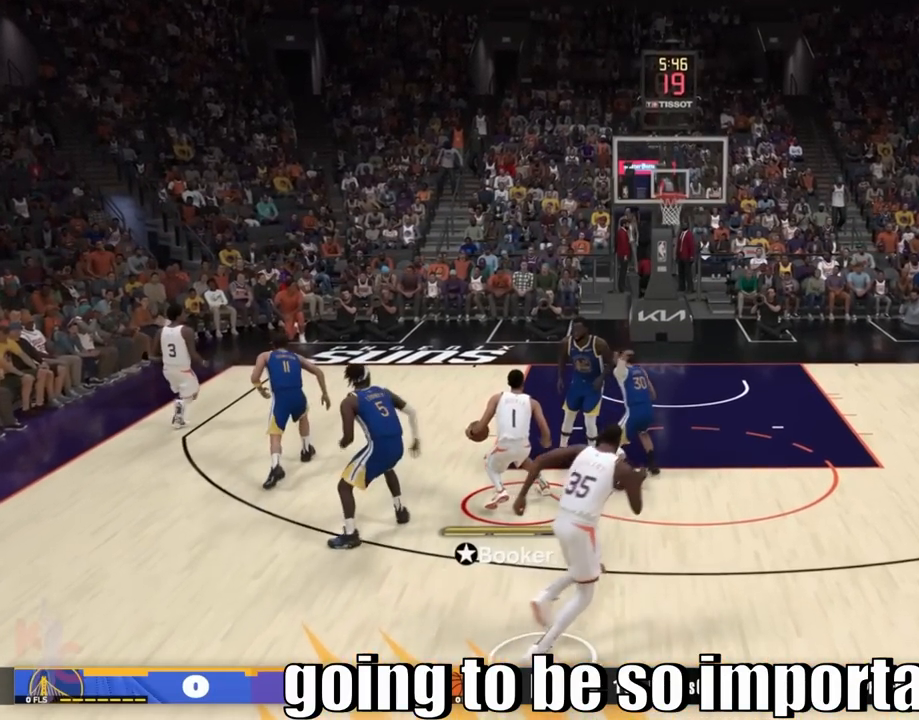
{"buttons": ["R2"], "left_stick": "center", "right_stick": "down", "events": []}
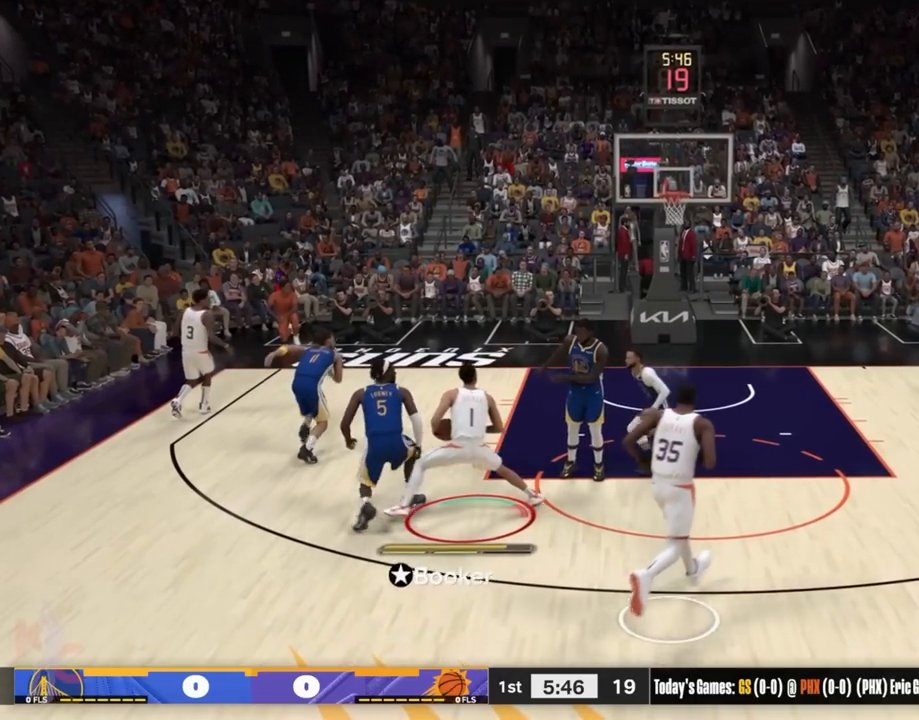
{"buttons": ["R2"], "left_stick": "center", "right_stick": "down", "events": []}